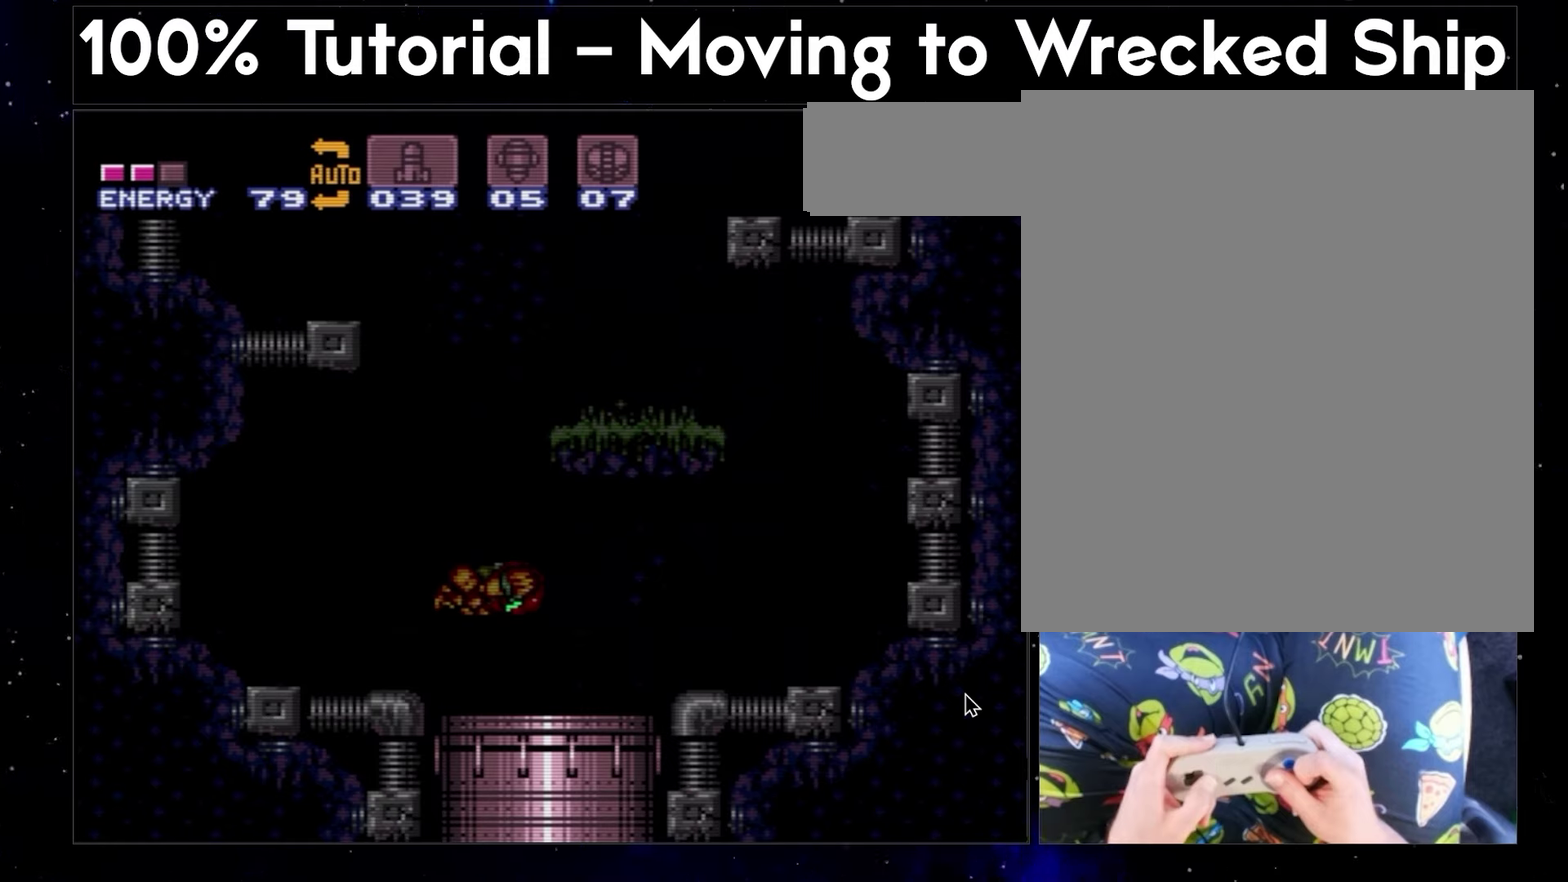
Gameplay with a controller (Nintendo layout); each line is a JSON object with the inputs held at the frame after it. "events" lists button and stick changes between this image and that frame as [ms after this image, input, new state], when the widget could be followed in between. Not read: L1 L3 R3.
{"buttons": ["A", "B", "Y", "DPAD_RIGHT"], "events": []}
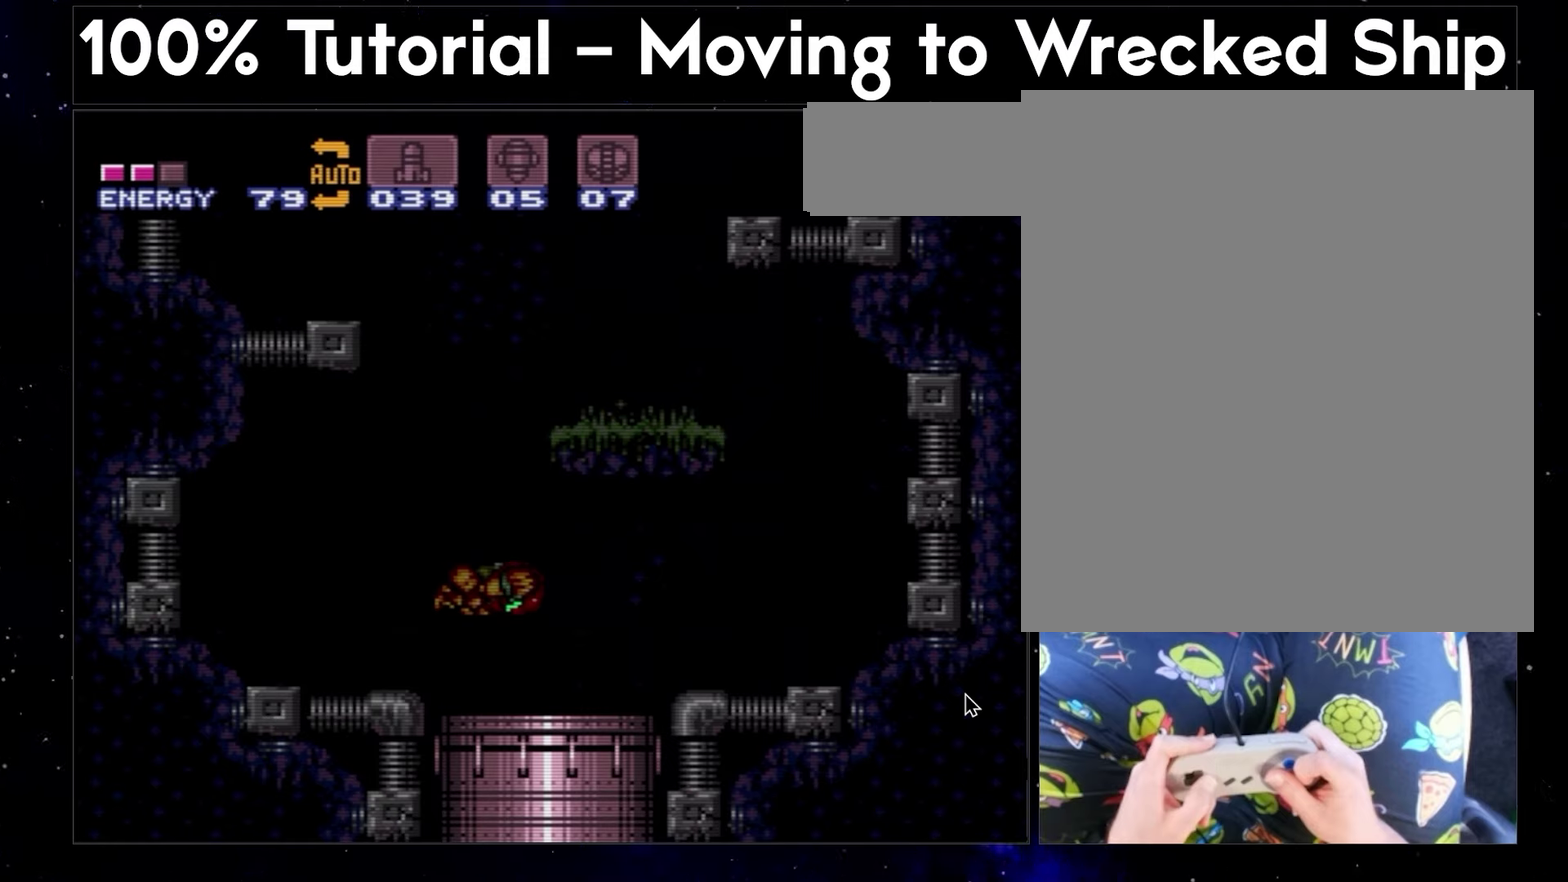
{"buttons": ["A", "B", "Y", "DPAD_RIGHT"], "events": []}
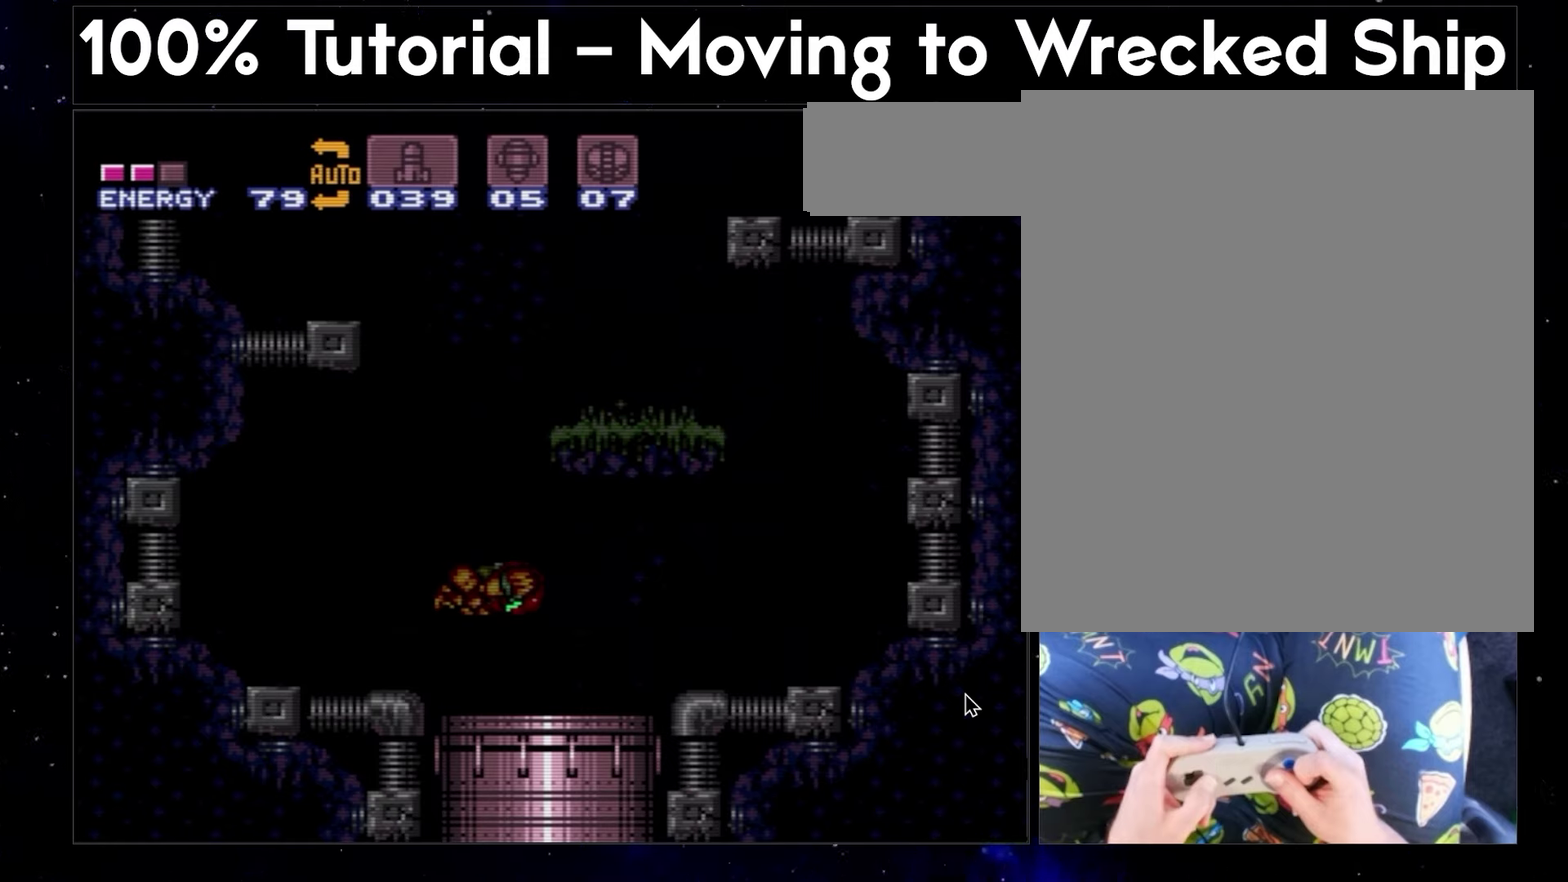
{"buttons": ["A", "B", "Y", "DPAD_RIGHT"], "events": []}
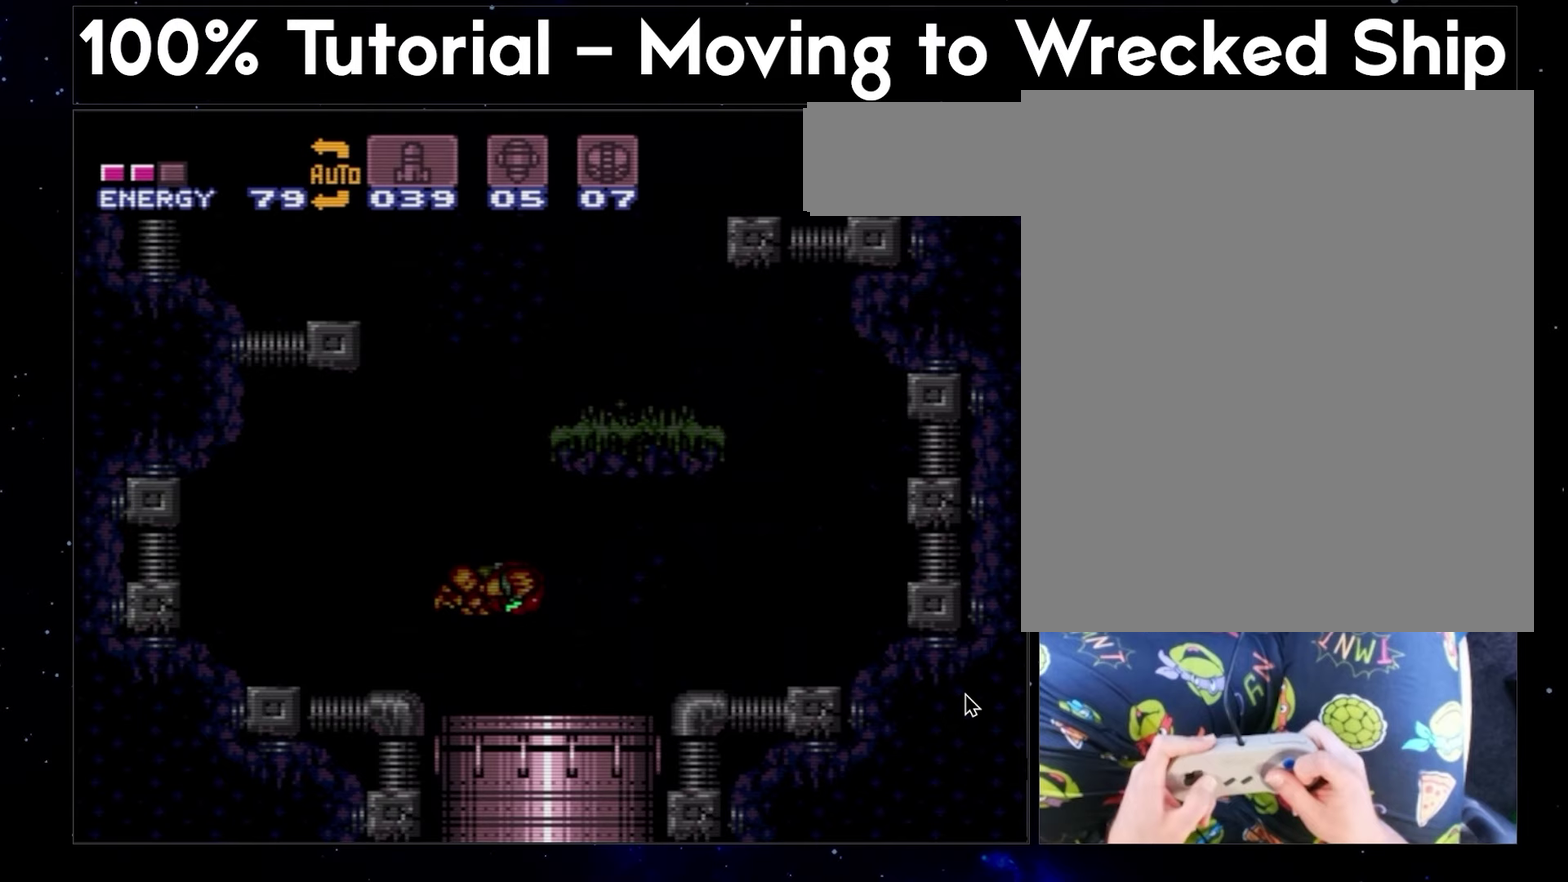
{"buttons": ["A", "B", "Y", "DPAD_RIGHT"], "events": []}
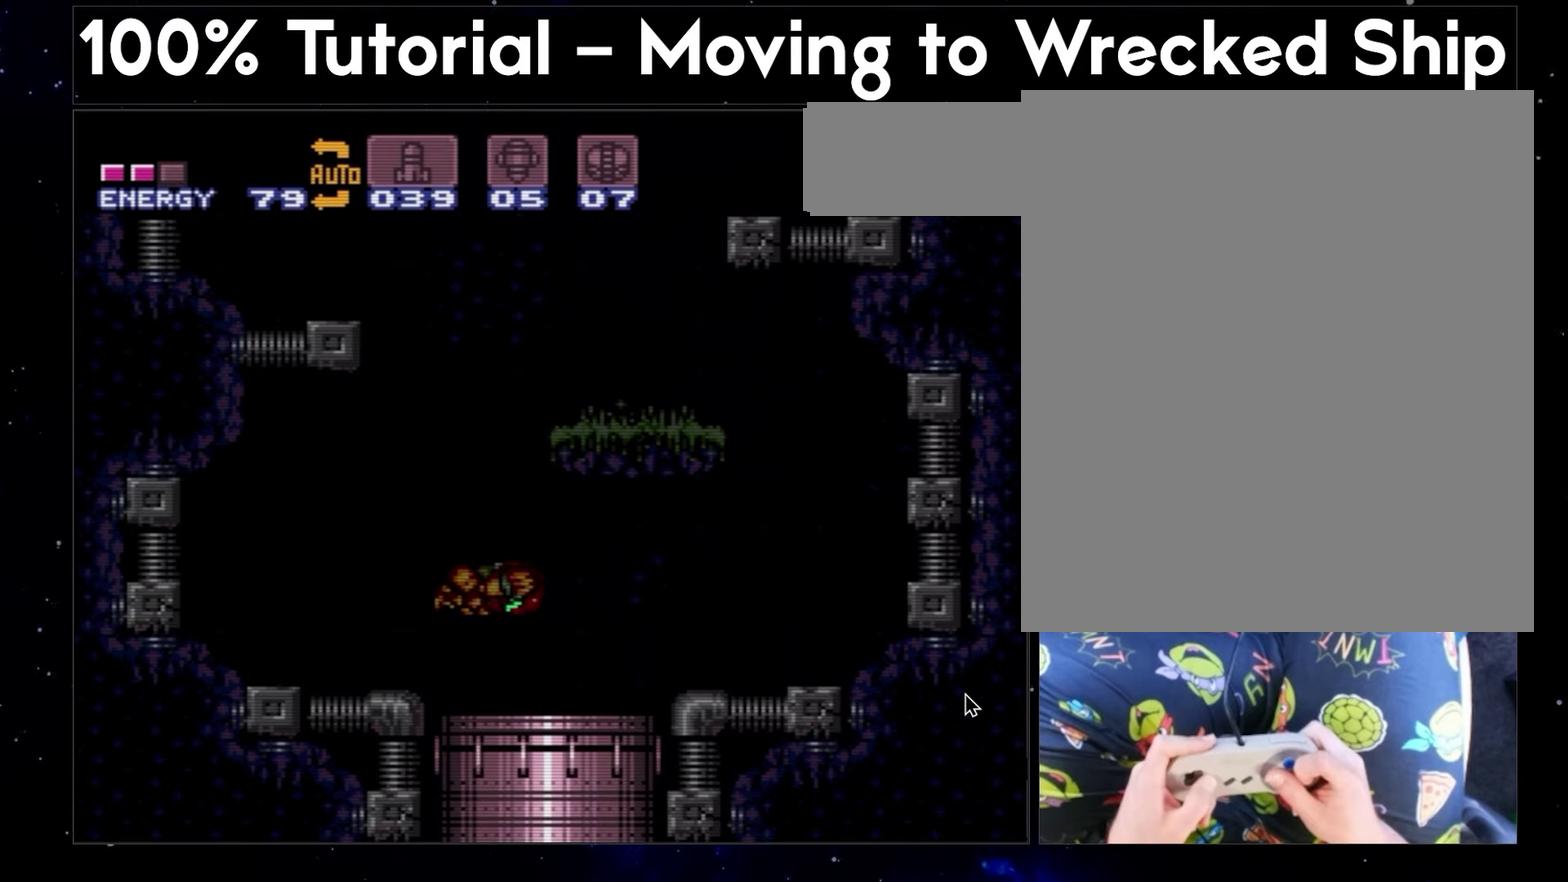
{"buttons": ["A", "B", "Y", "DPAD_RIGHT"], "events": []}
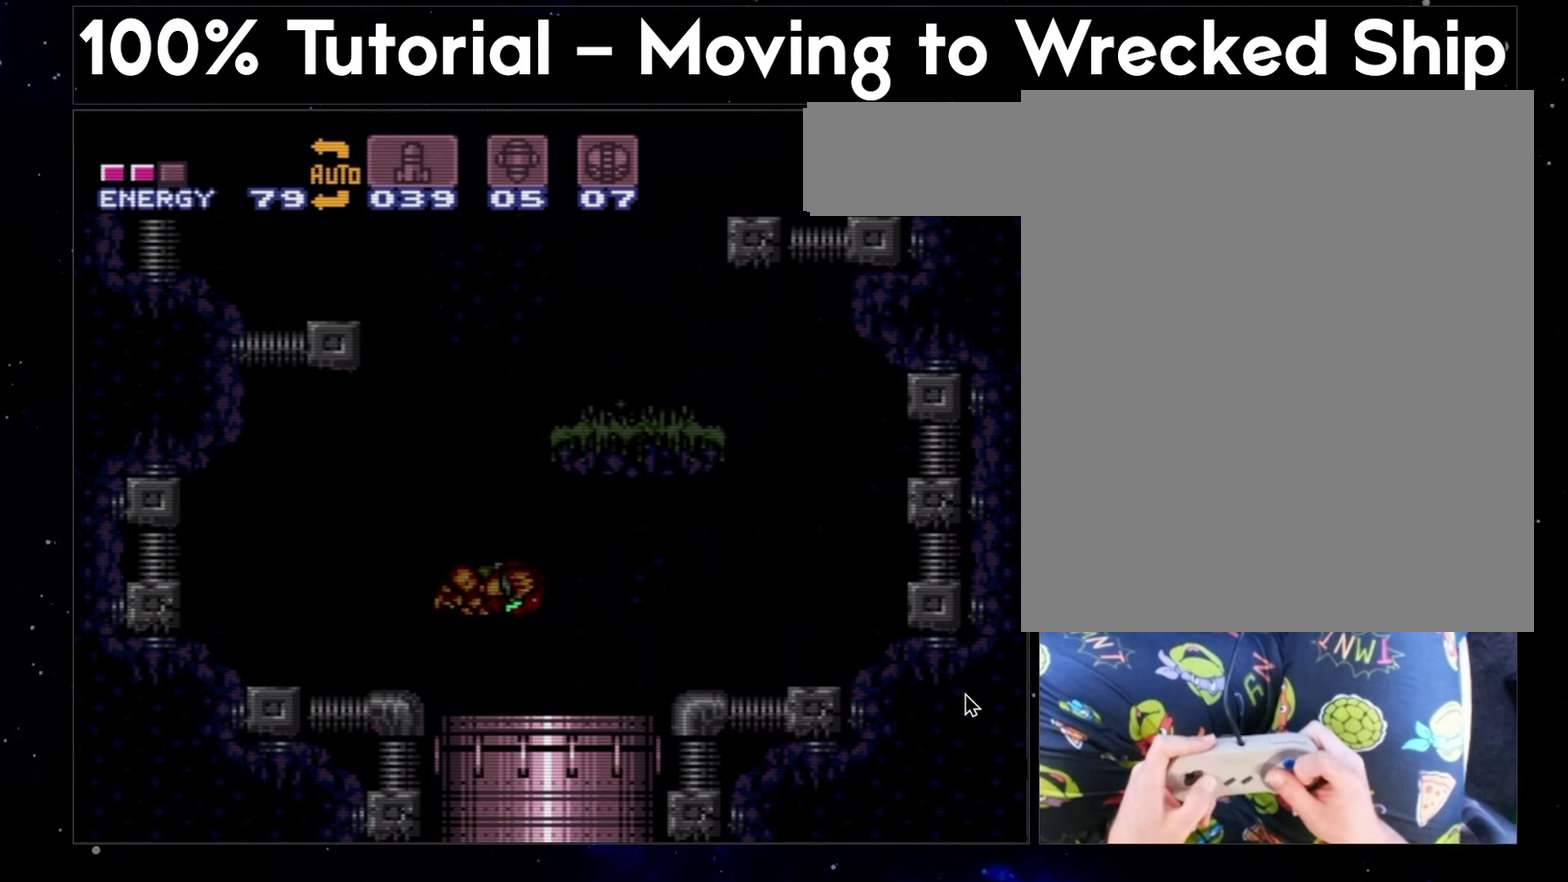
{"buttons": ["A", "B", "Y", "DPAD_RIGHT"], "events": []}
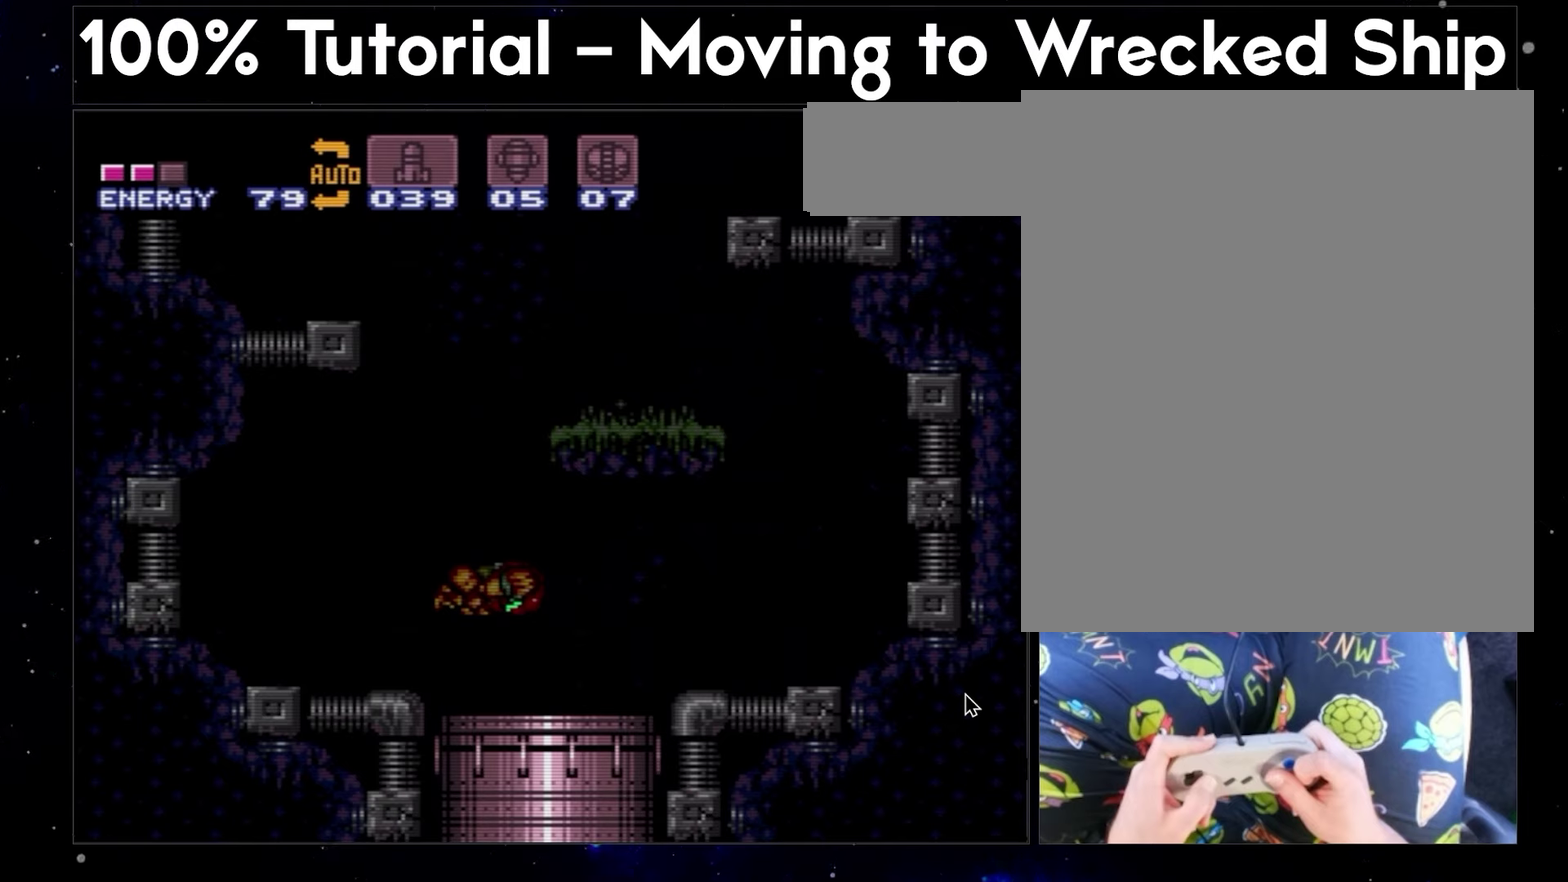
{"buttons": ["A", "B", "Y", "DPAD_RIGHT"], "events": []}
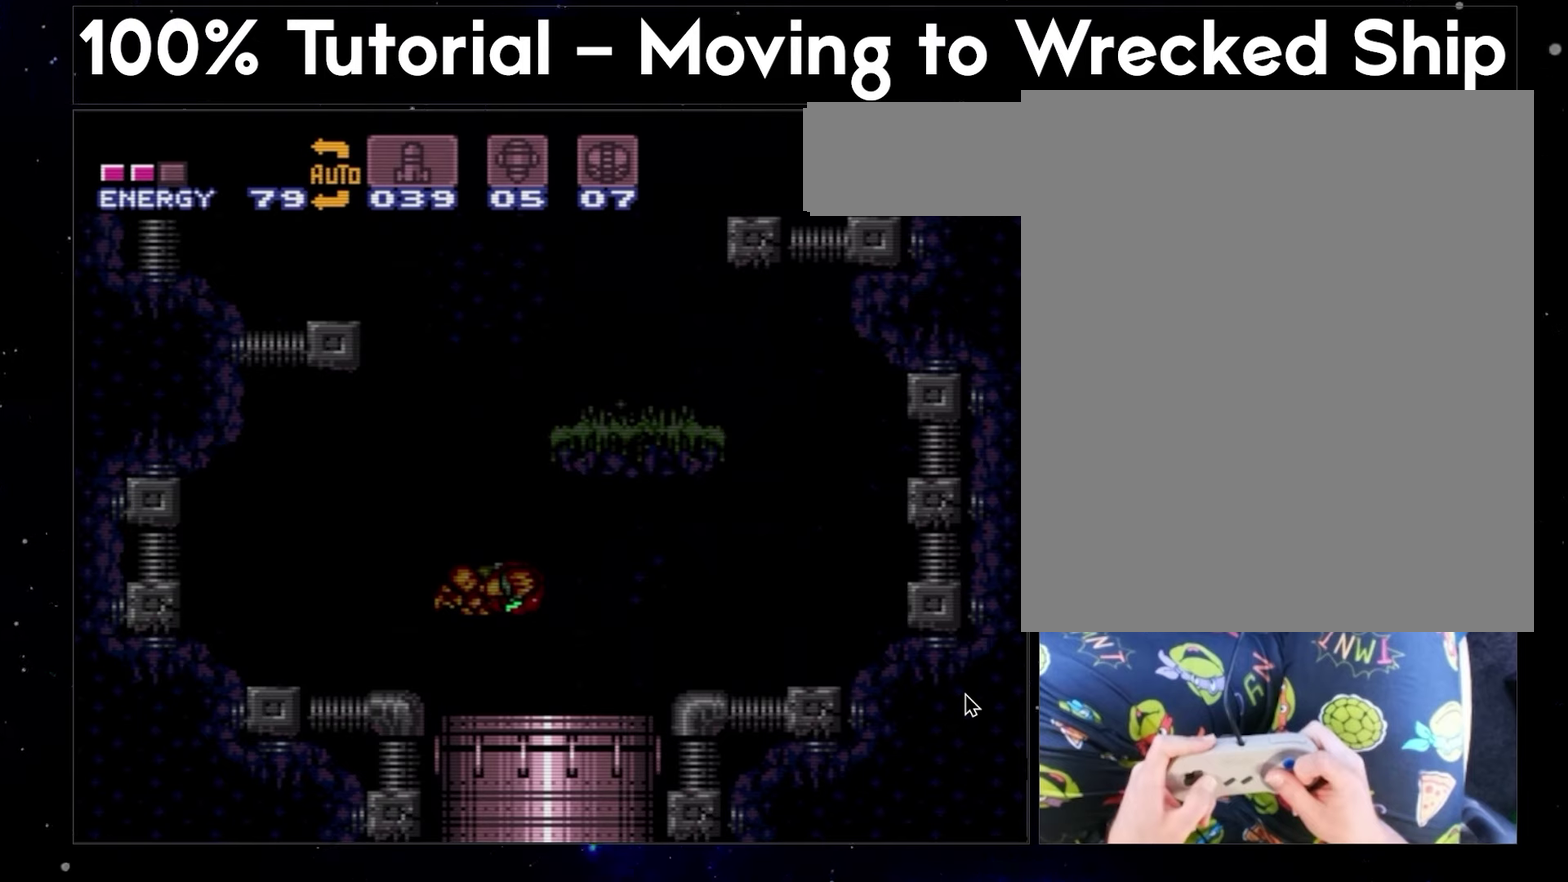
{"buttons": ["A", "B", "Y", "DPAD_RIGHT"], "events": []}
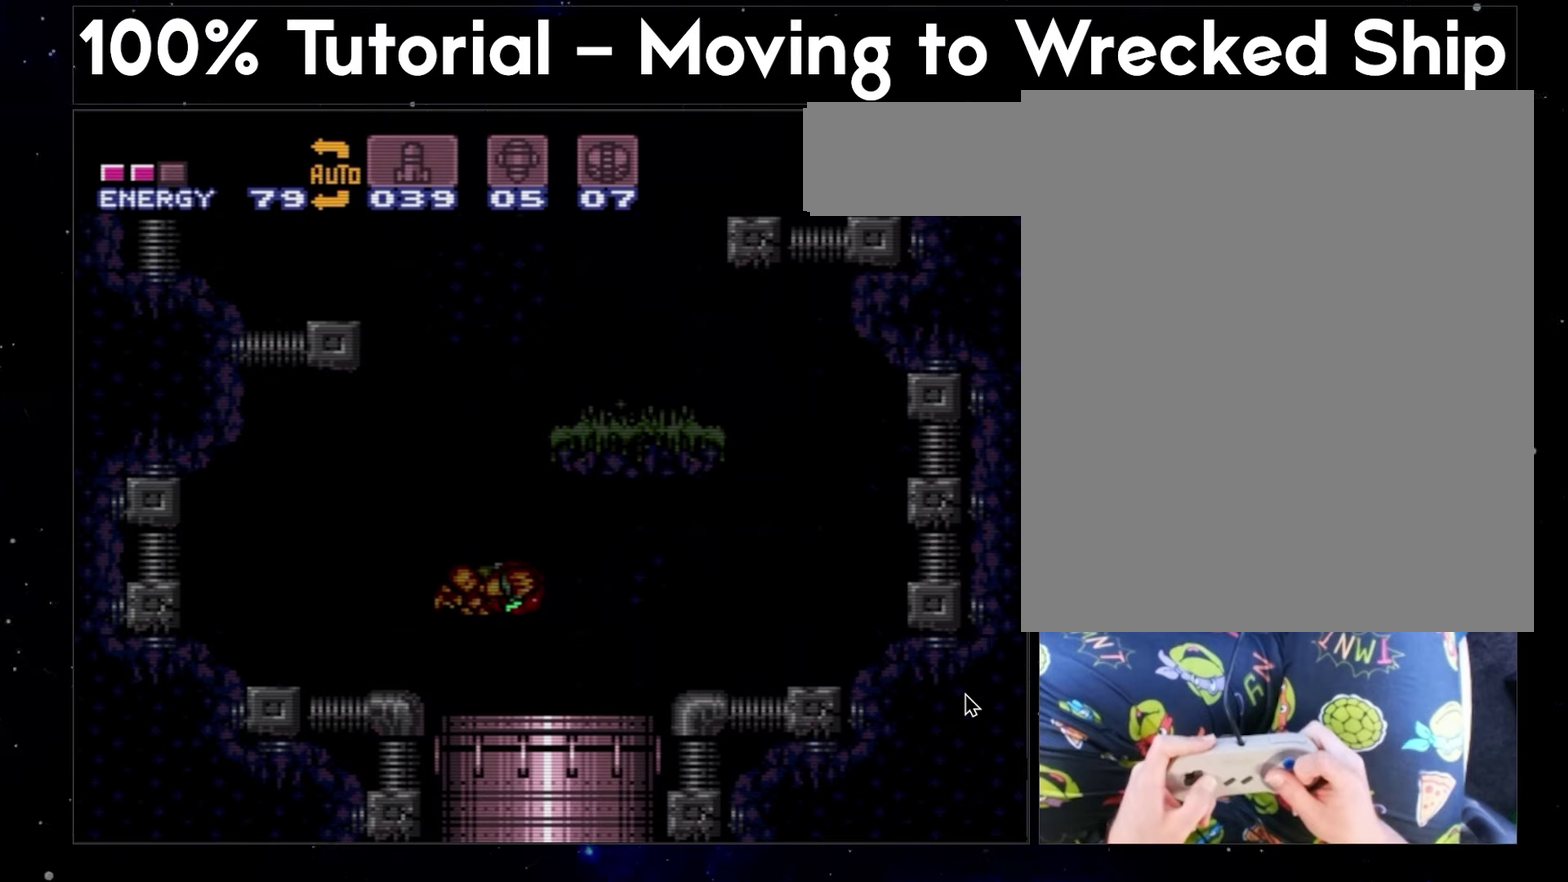
{"buttons": ["A", "B", "Y", "DPAD_RIGHT"], "events": []}
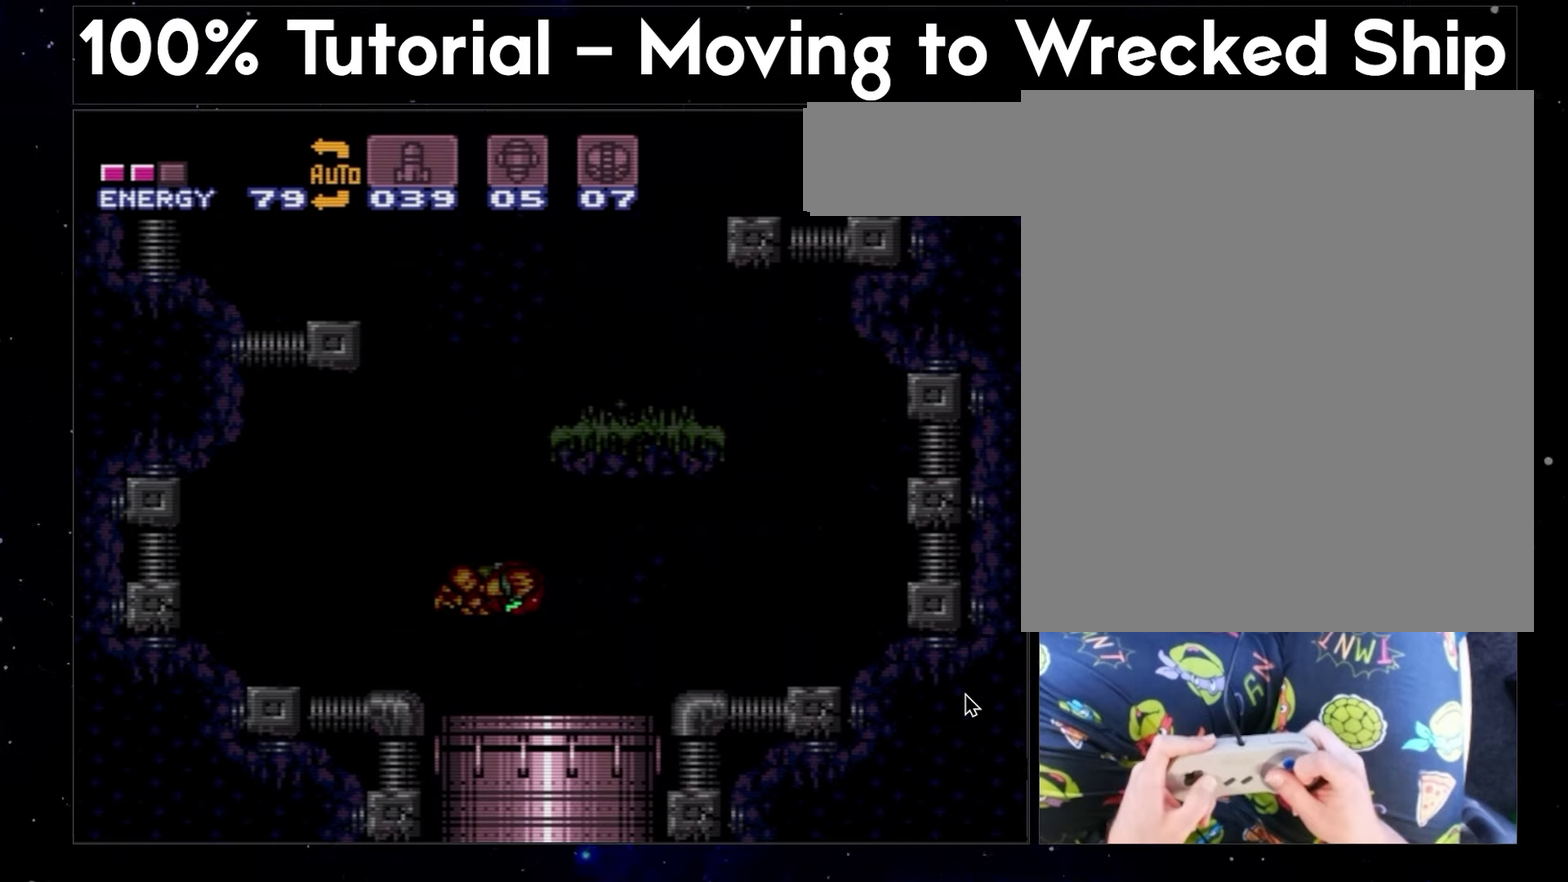
{"buttons": ["A", "B", "Y", "DPAD_RIGHT"], "events": []}
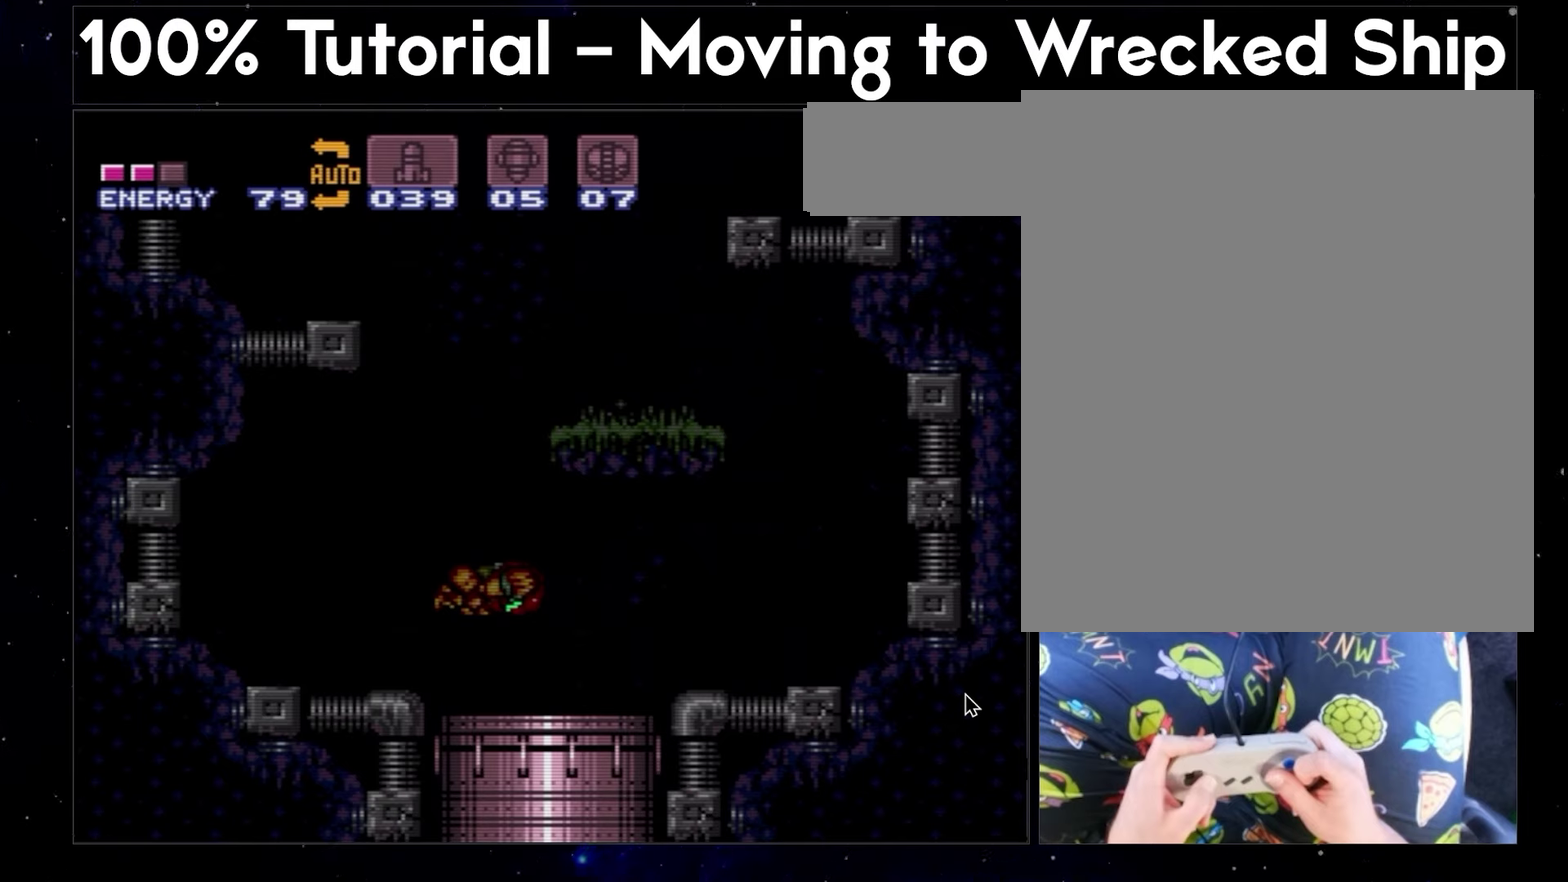
{"buttons": ["A", "B", "Y", "DPAD_RIGHT"], "events": []}
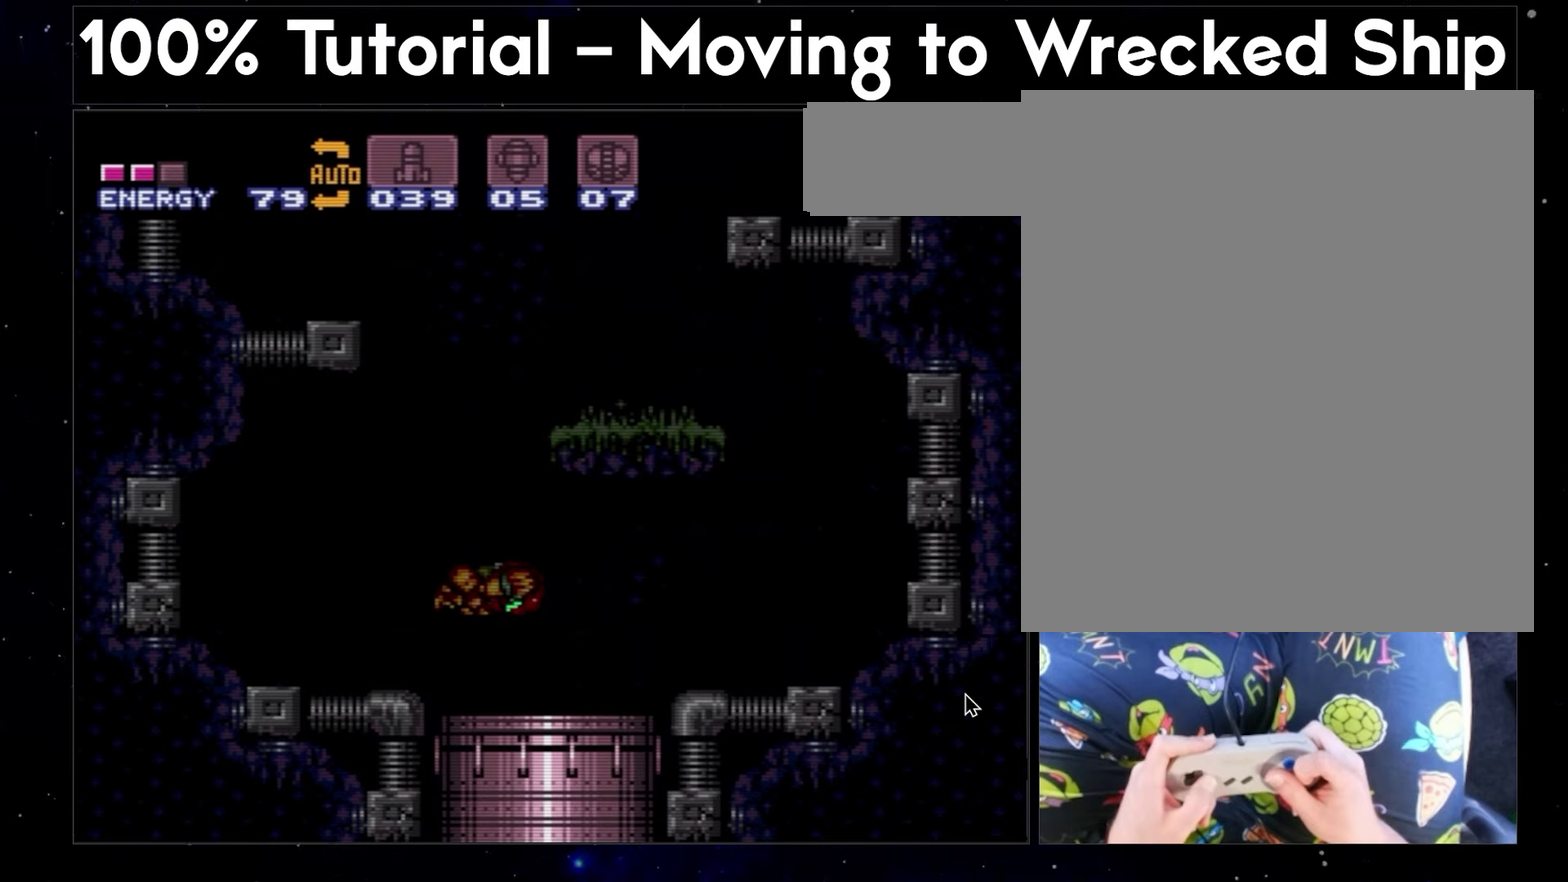
{"buttons": ["A", "B", "Y", "DPAD_RIGHT"], "events": []}
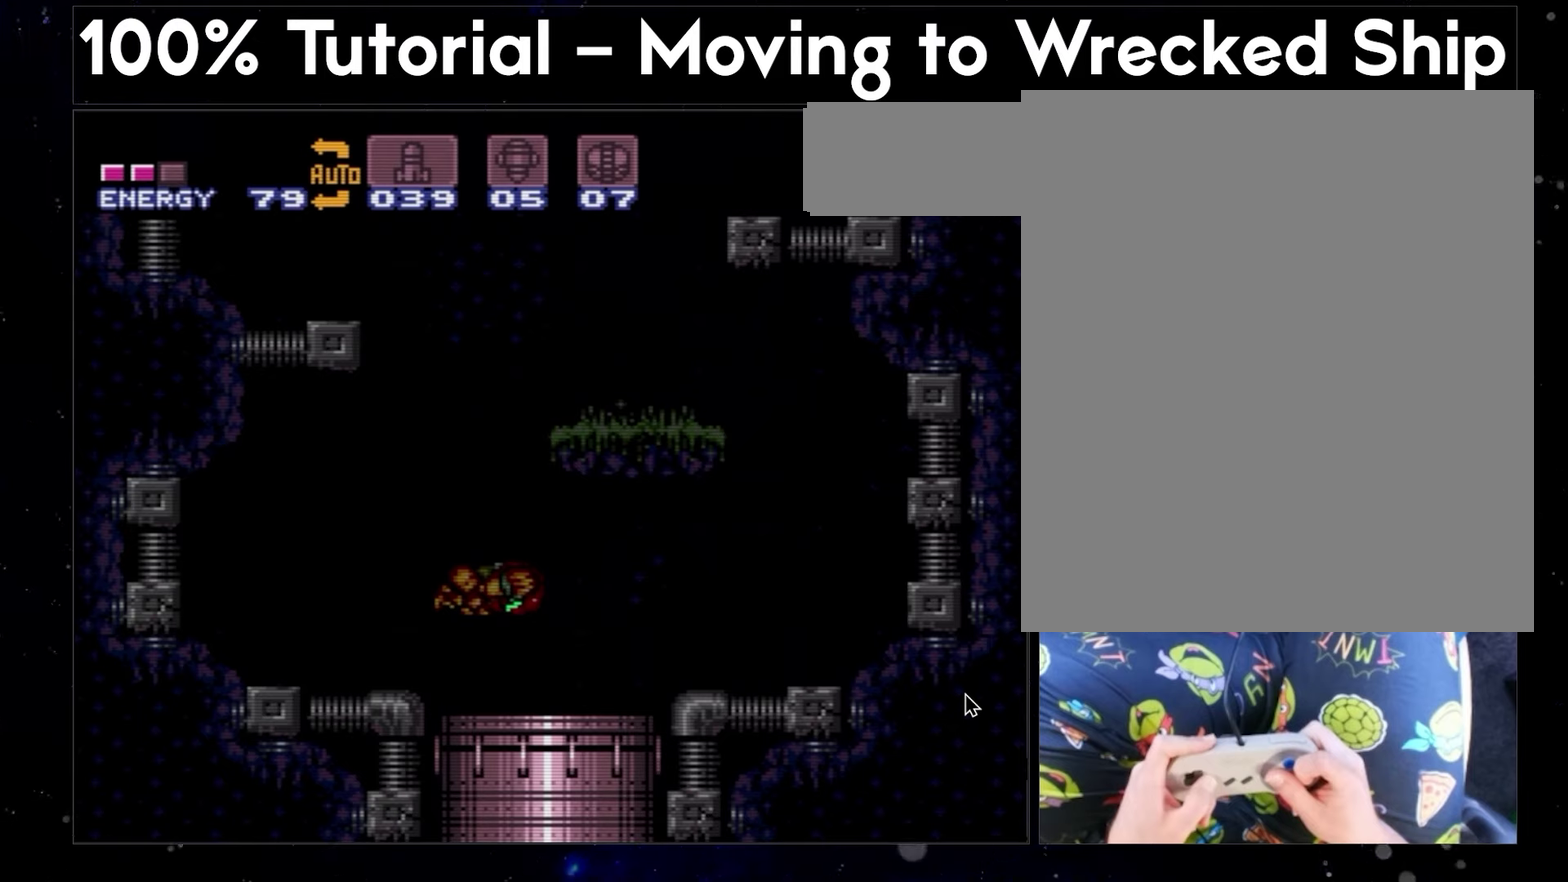
{"buttons": ["A", "B", "Y", "DPAD_RIGHT"], "events": []}
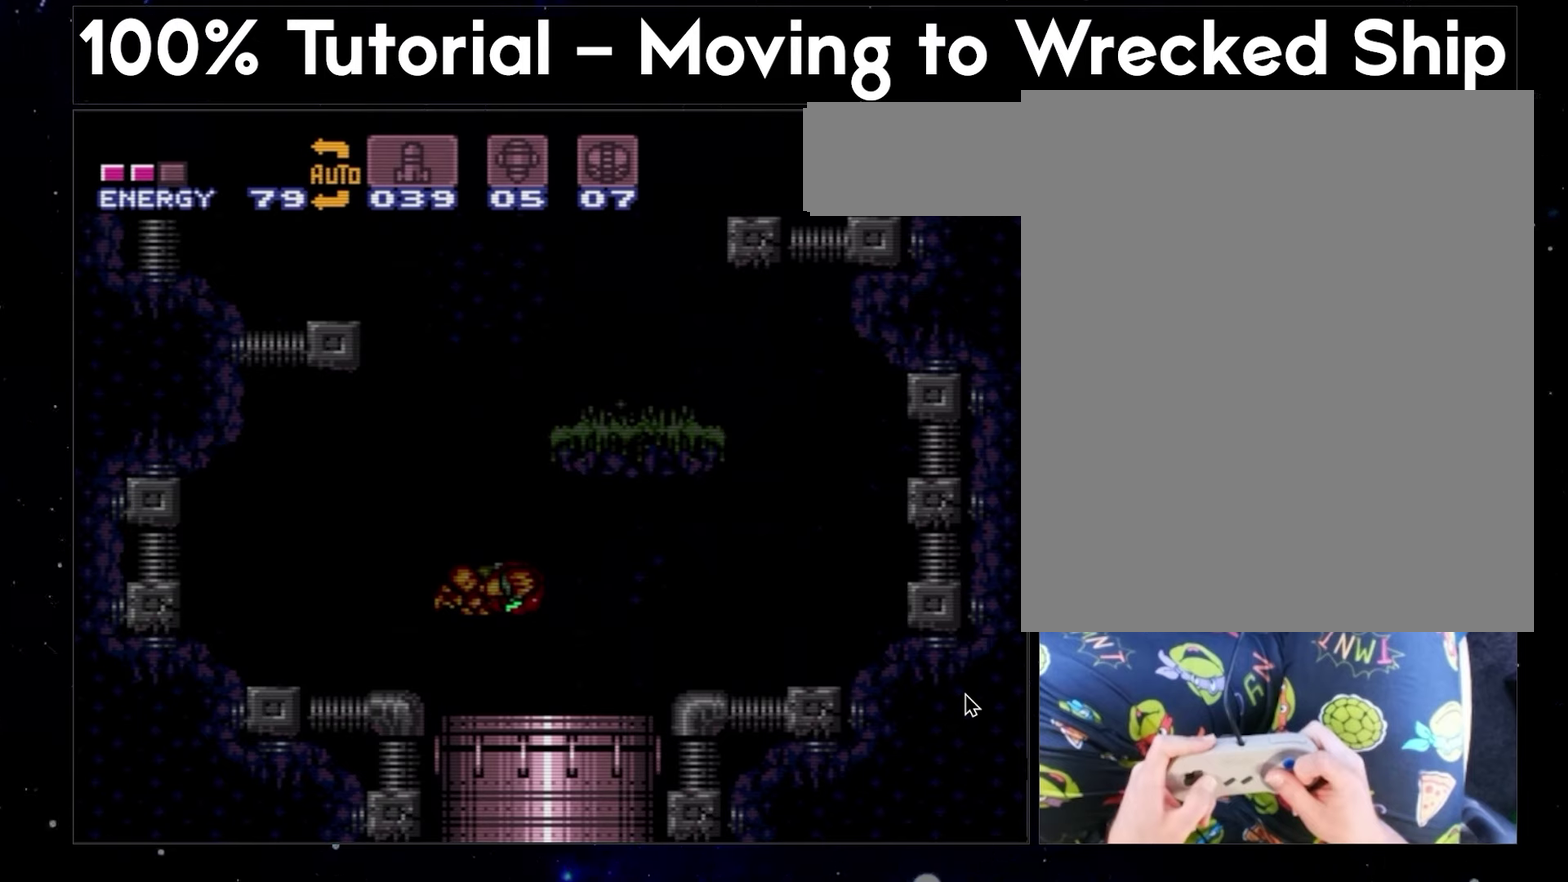
{"buttons": ["A", "B", "Y", "DPAD_RIGHT"], "events": []}
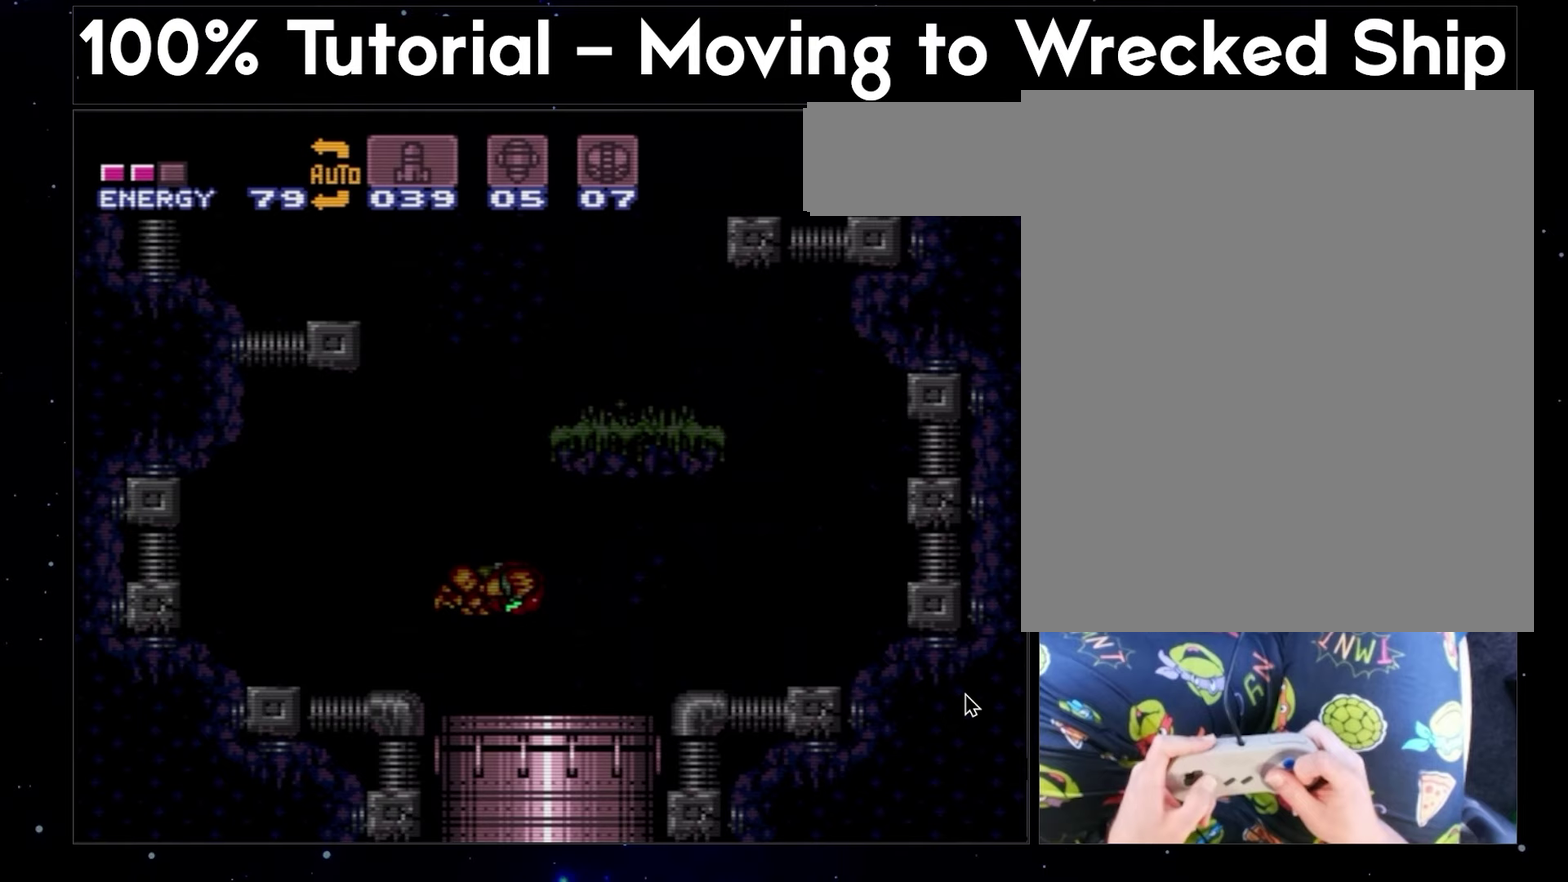
{"buttons": ["A", "B", "Y", "DPAD_RIGHT"], "events": []}
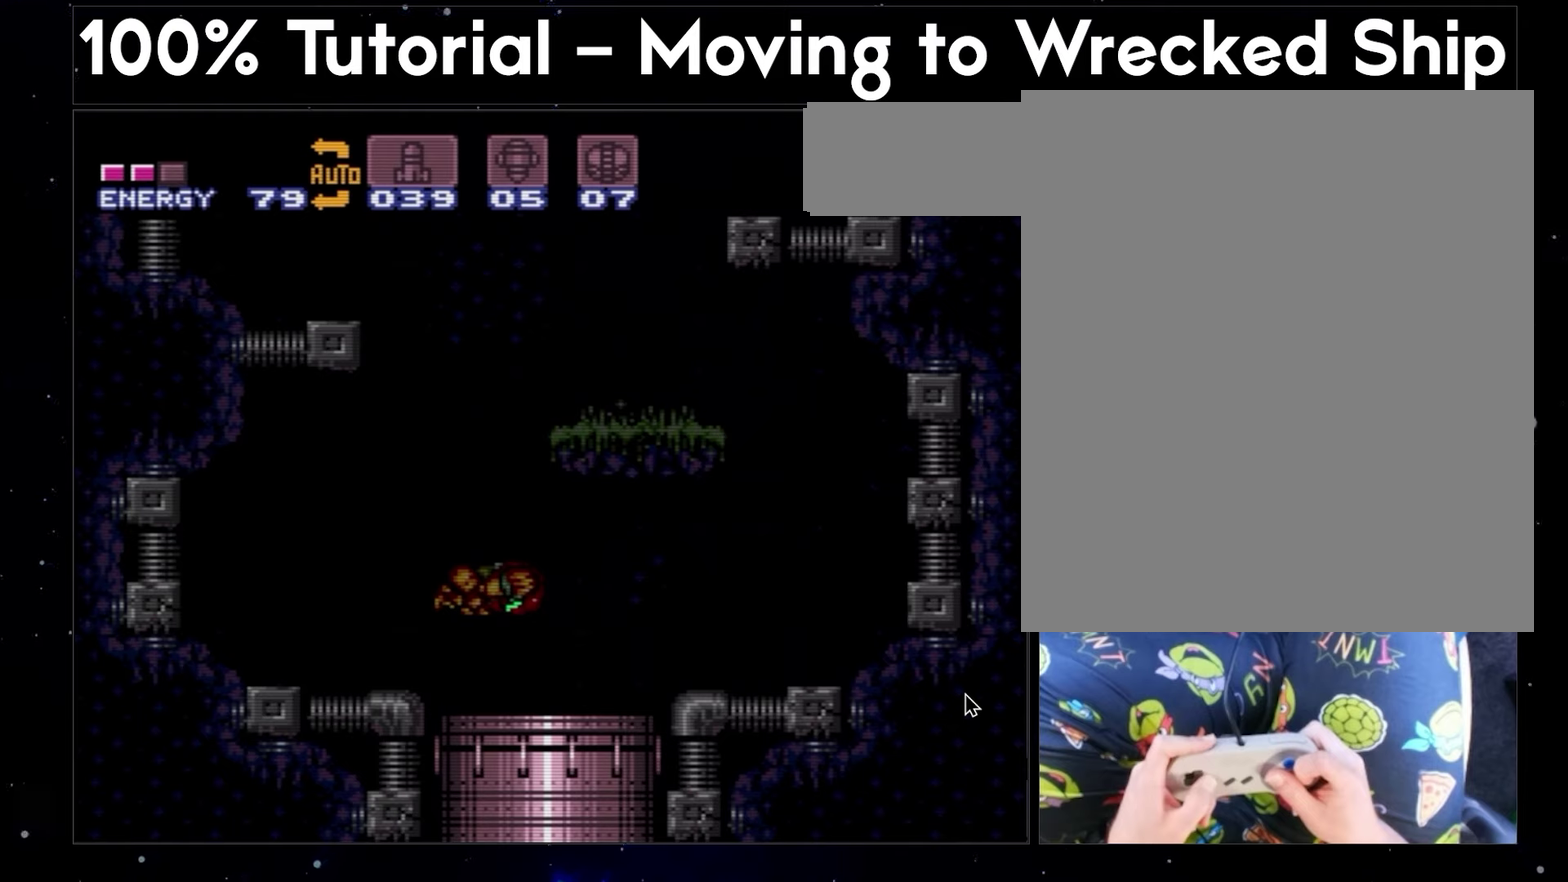
{"buttons": ["A", "B", "Y", "DPAD_RIGHT"], "events": []}
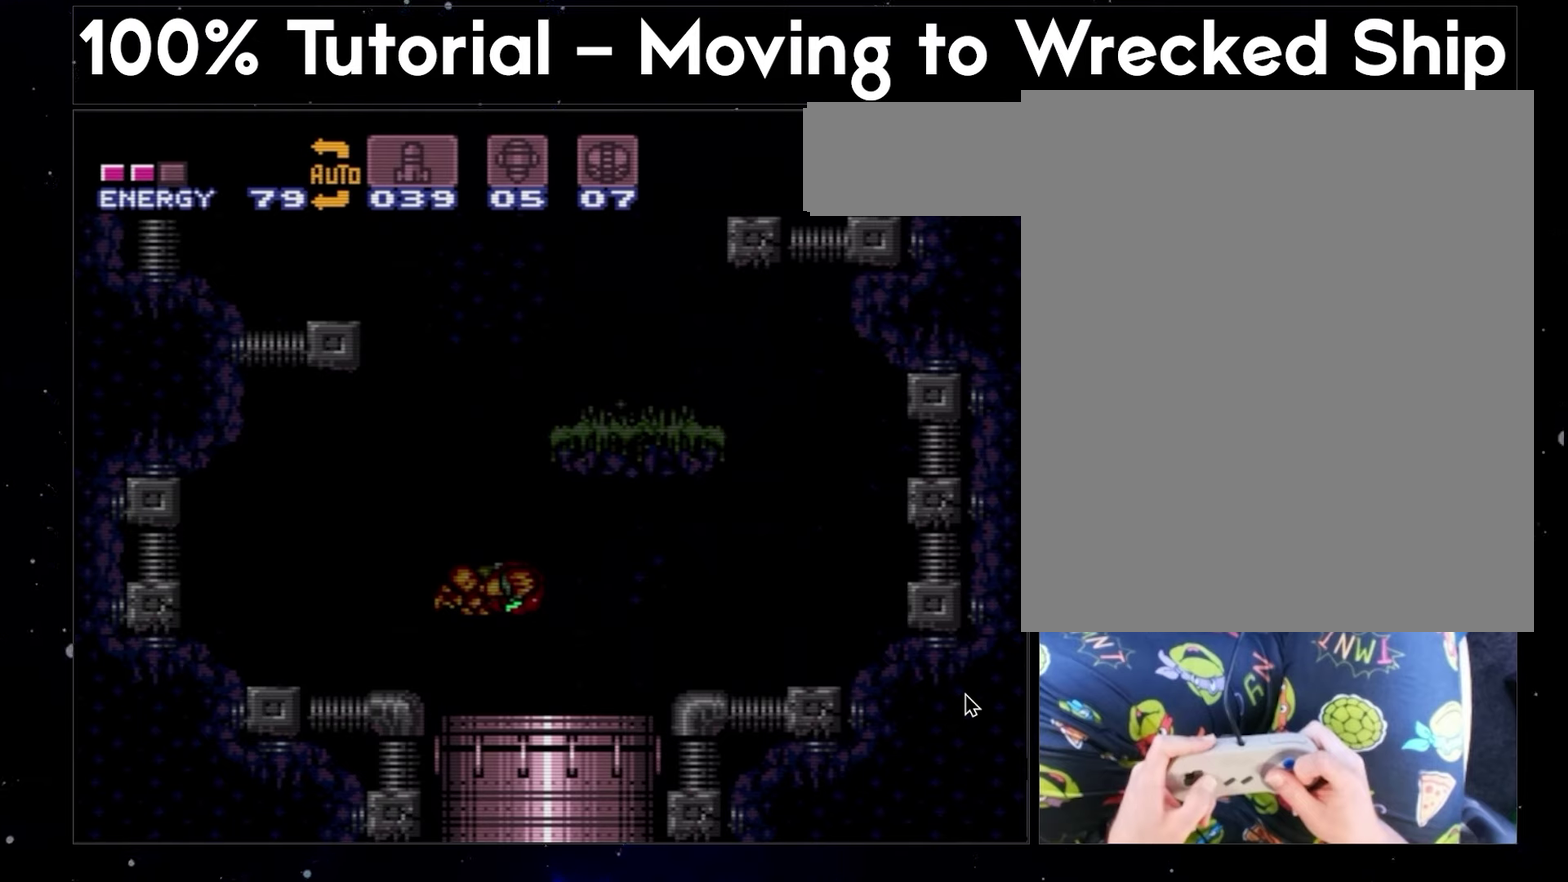
{"buttons": ["A", "B", "Y", "DPAD_RIGHT"], "events": []}
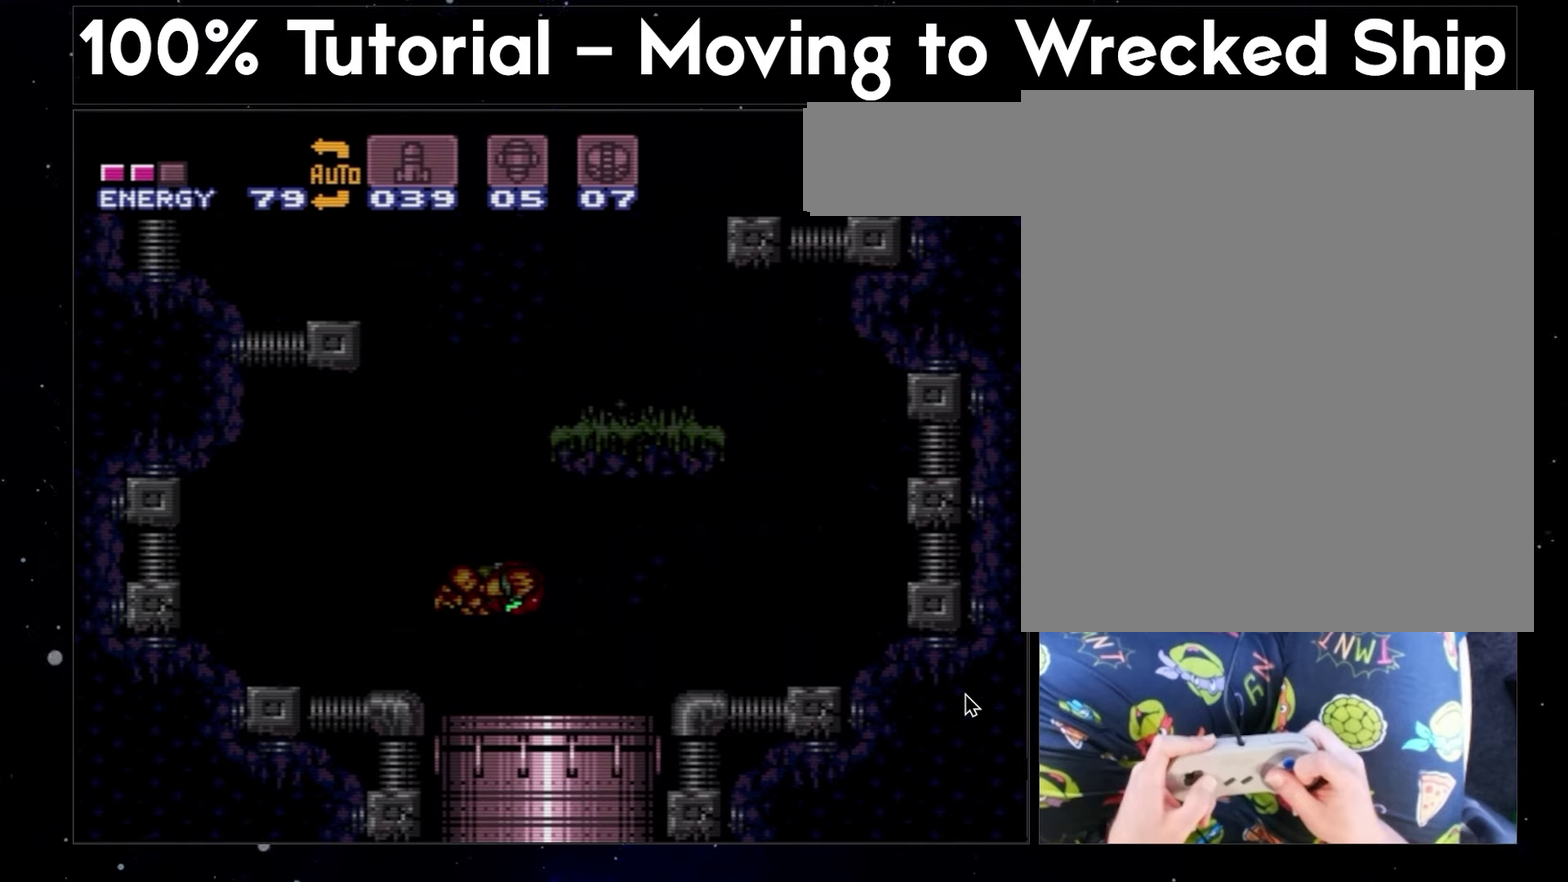
{"buttons": ["A", "B", "Y", "DPAD_RIGHT"], "events": []}
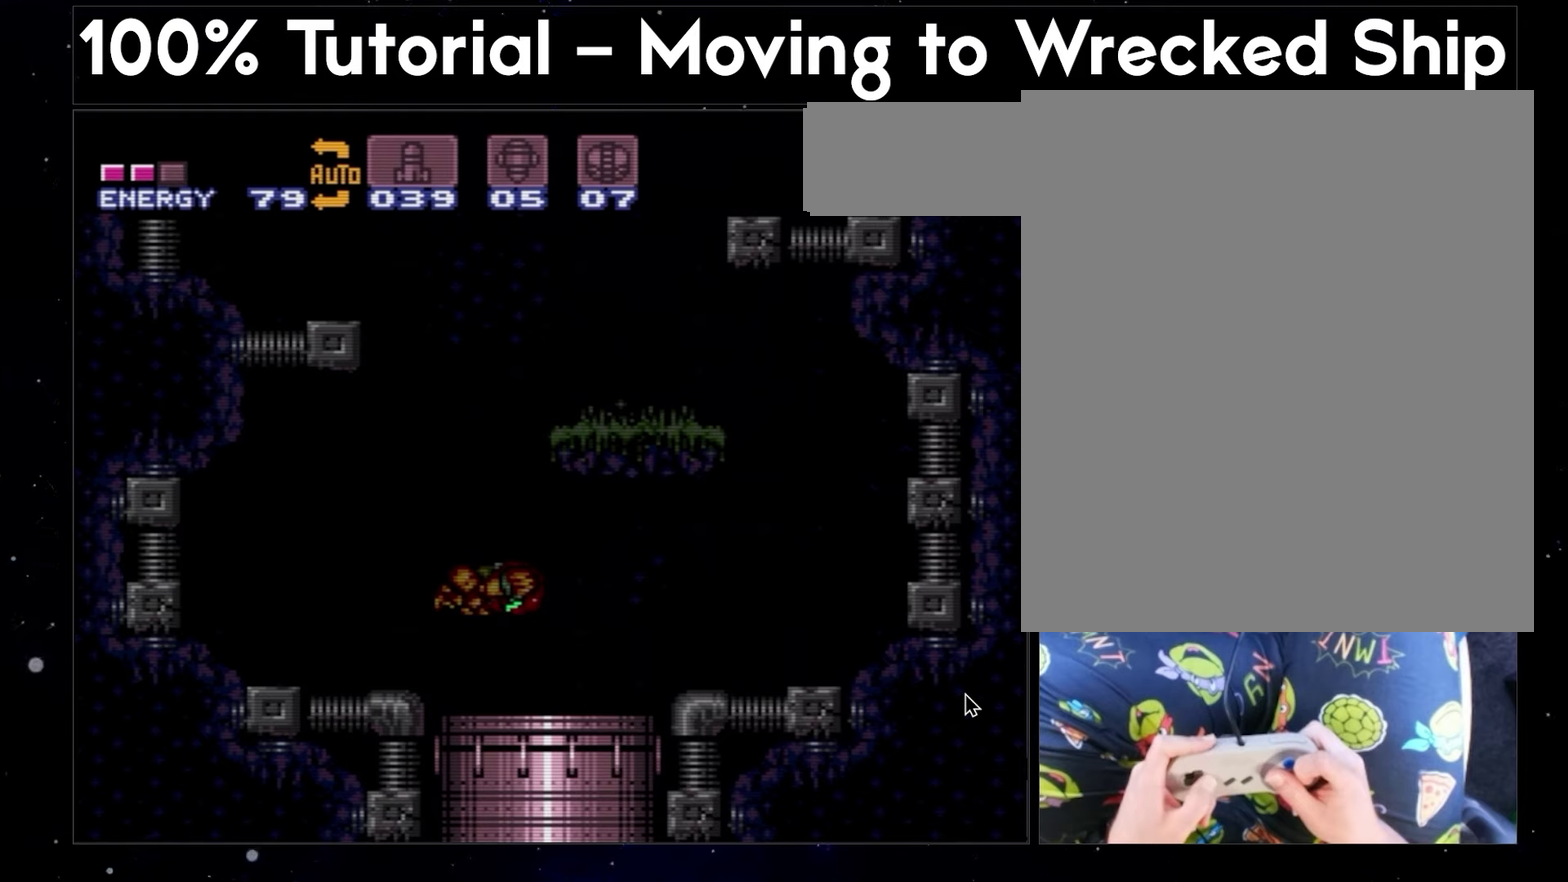
{"buttons": ["A", "B", "Y", "DPAD_RIGHT"], "events": []}
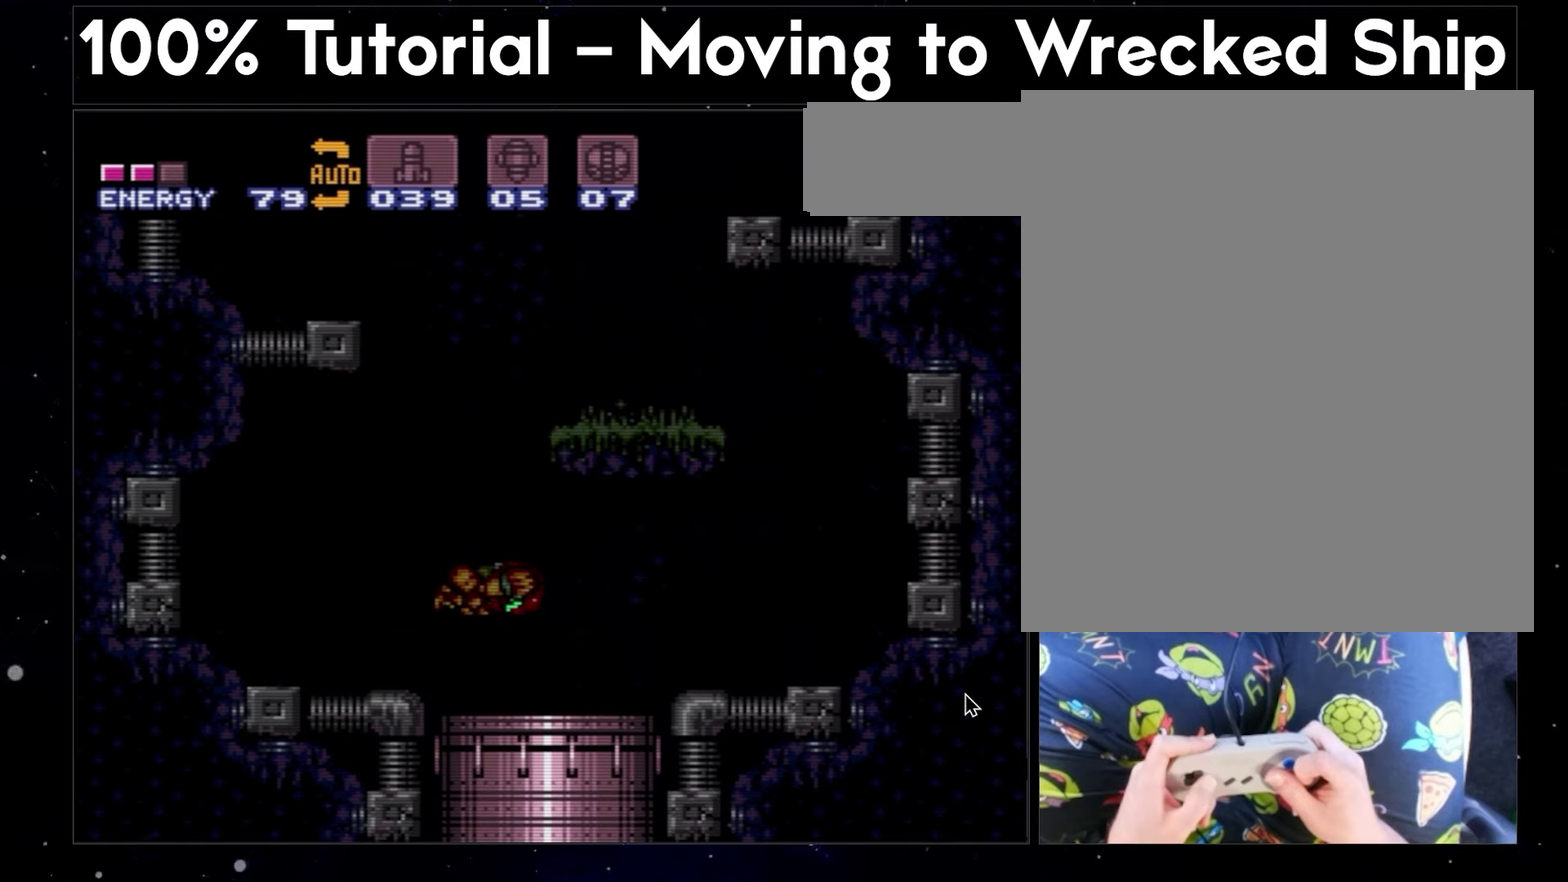
{"buttons": ["A", "B", "Y", "DPAD_RIGHT"], "events": []}
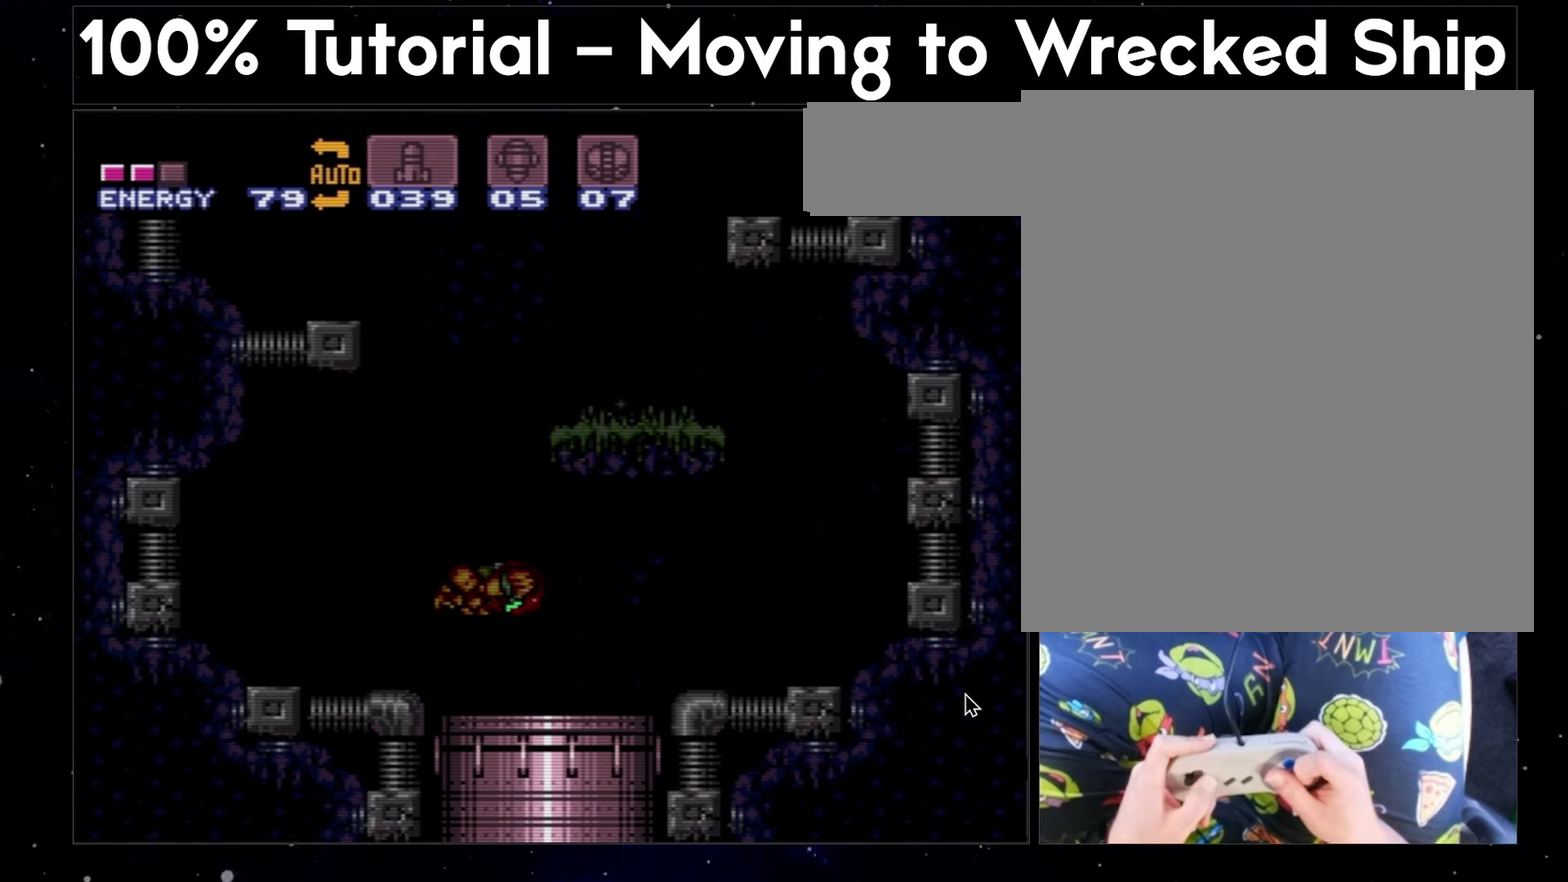
{"buttons": ["A", "B", "Y", "DPAD_RIGHT"], "events": []}
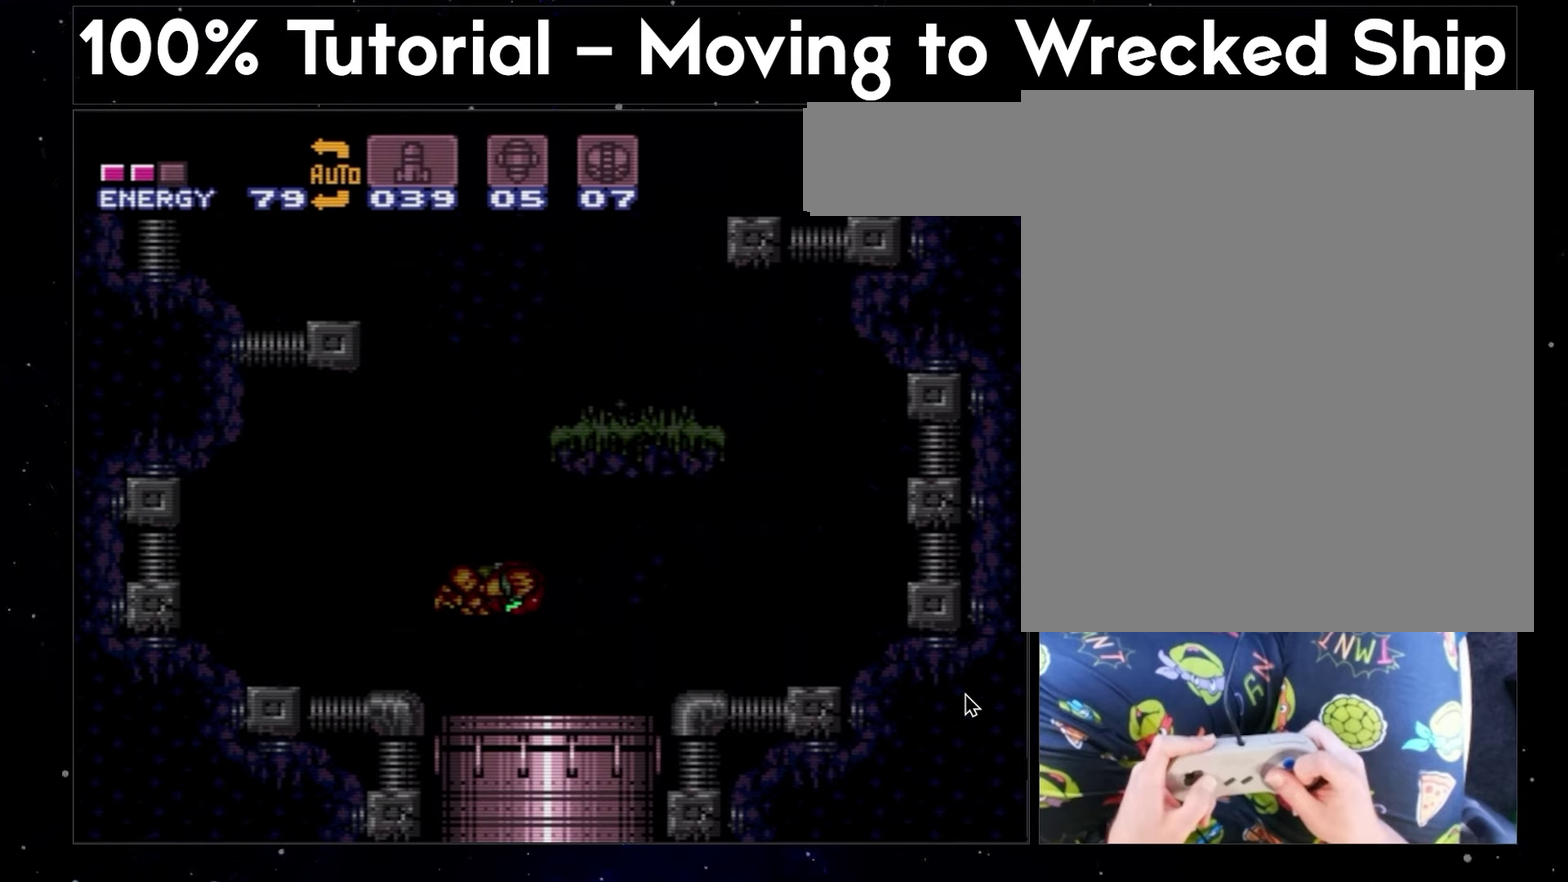
{"buttons": ["A", "B", "Y", "DPAD_RIGHT"], "events": []}
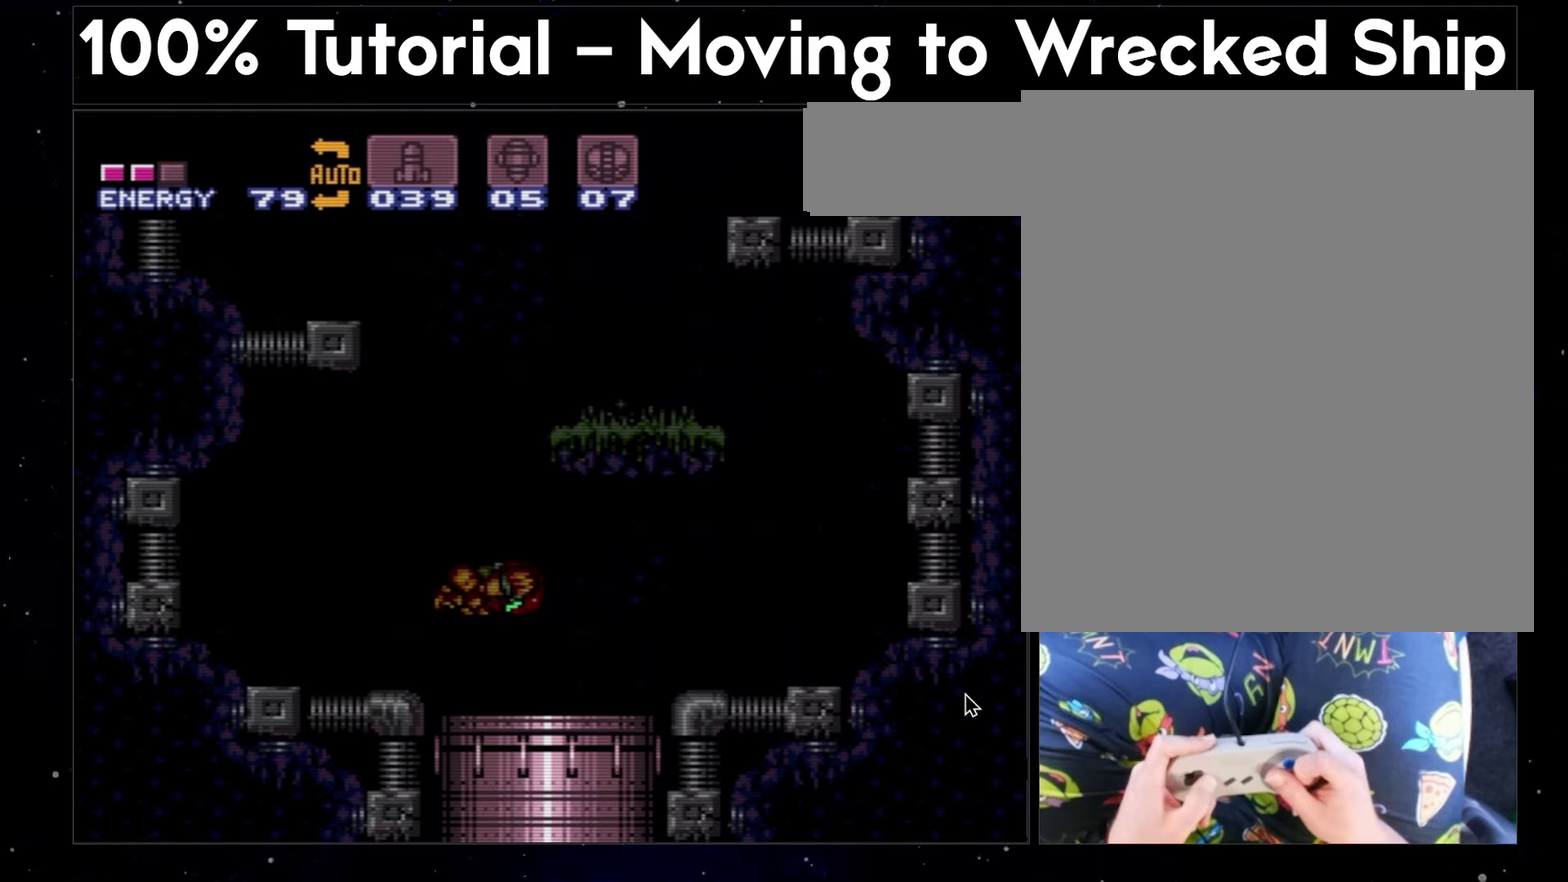
{"buttons": ["A", "B", "Y", "DPAD_RIGHT"], "events": []}
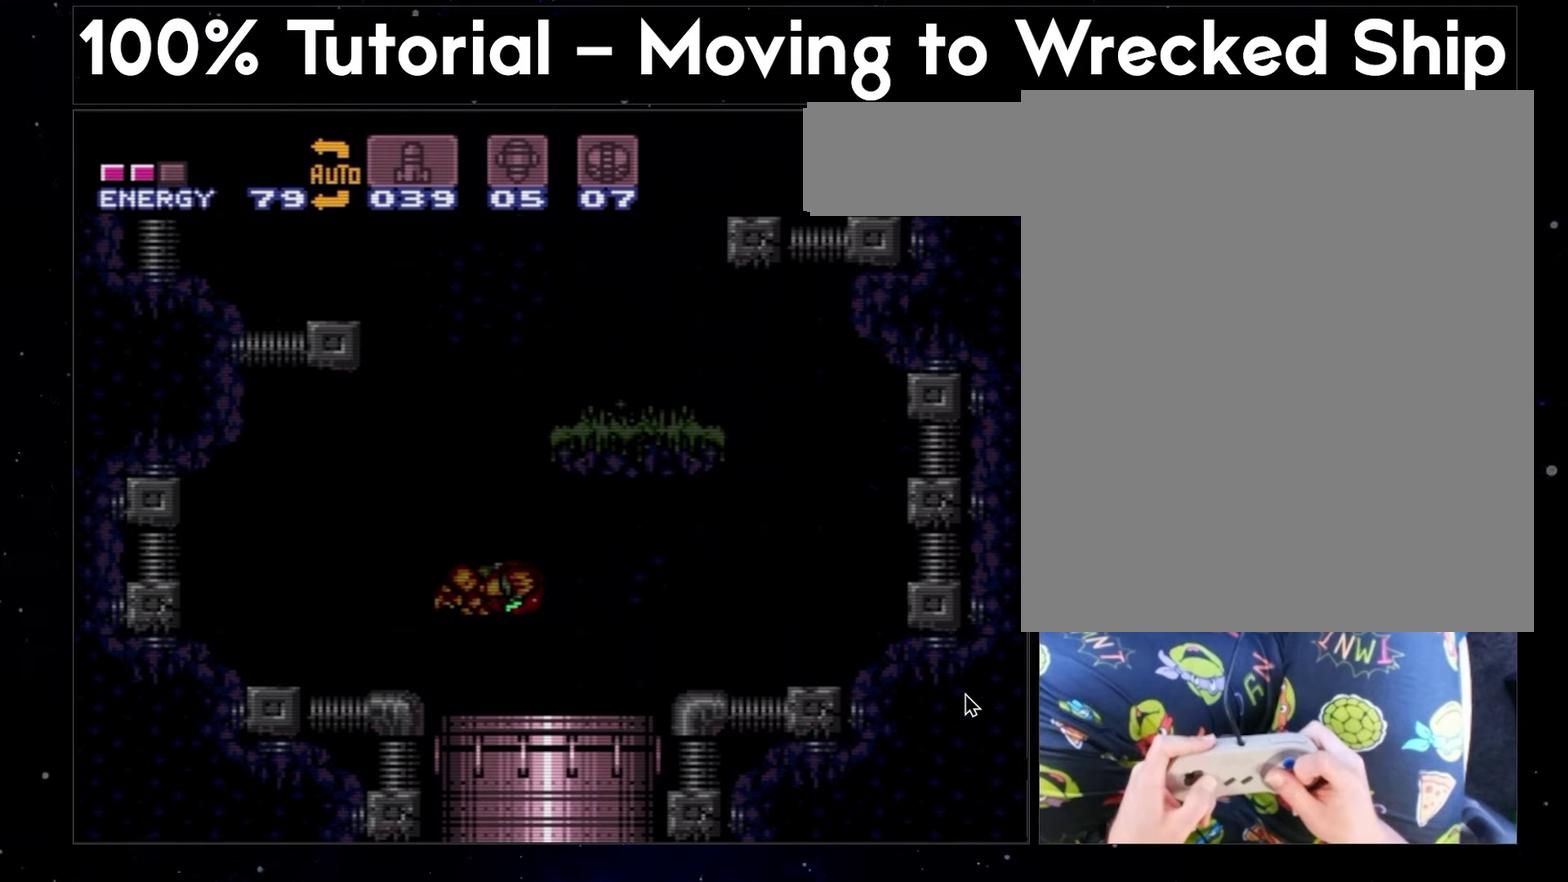
{"buttons": ["A", "B", "Y", "DPAD_RIGHT"], "events": []}
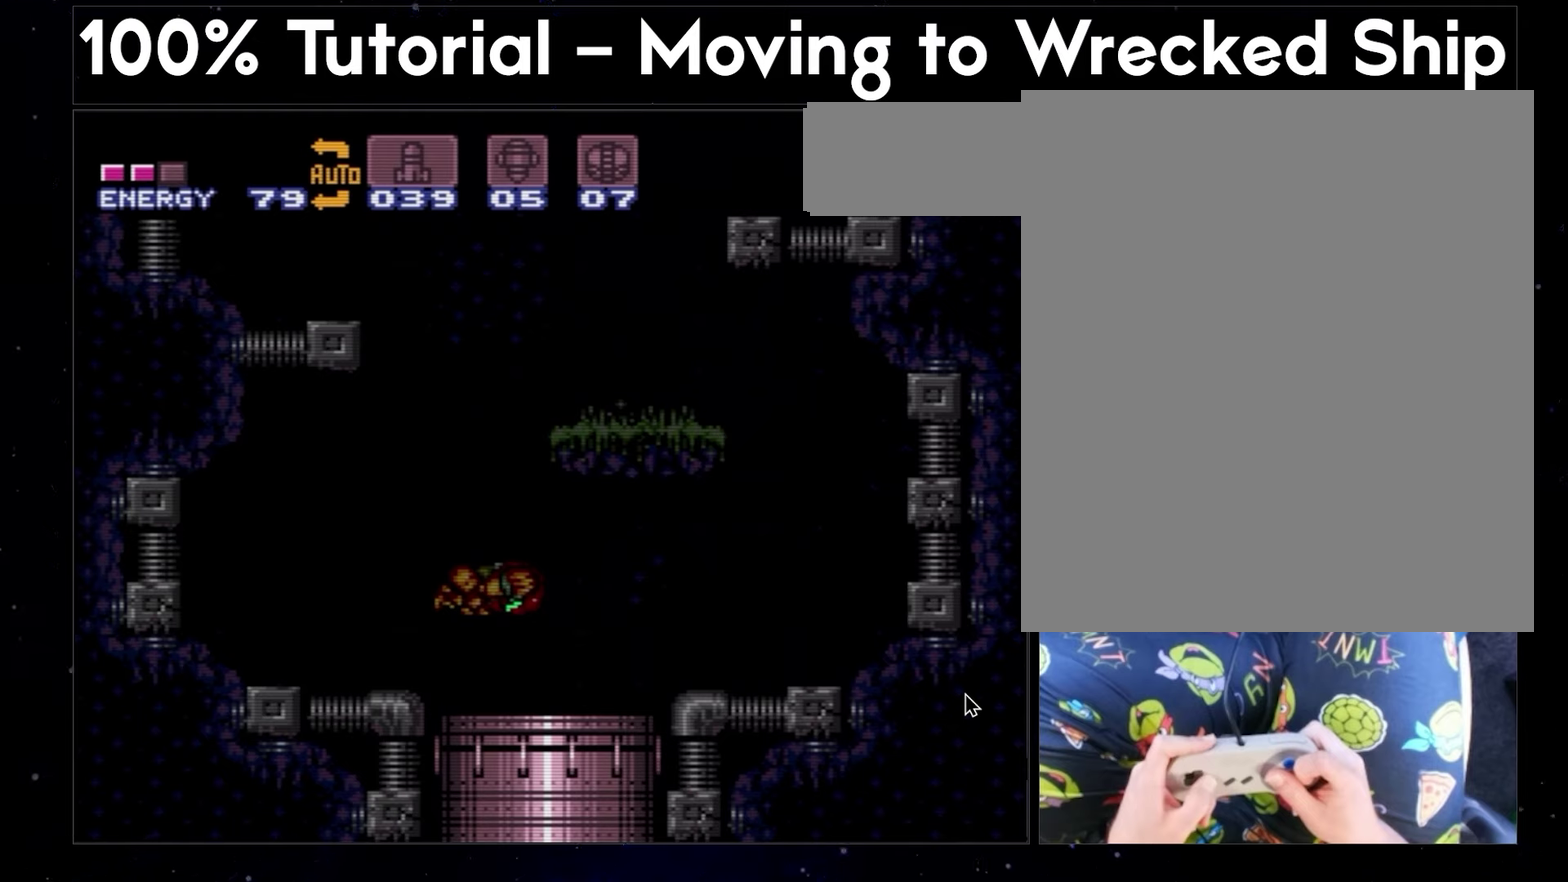
{"buttons": ["A", "B", "Y", "DPAD_RIGHT"], "events": []}